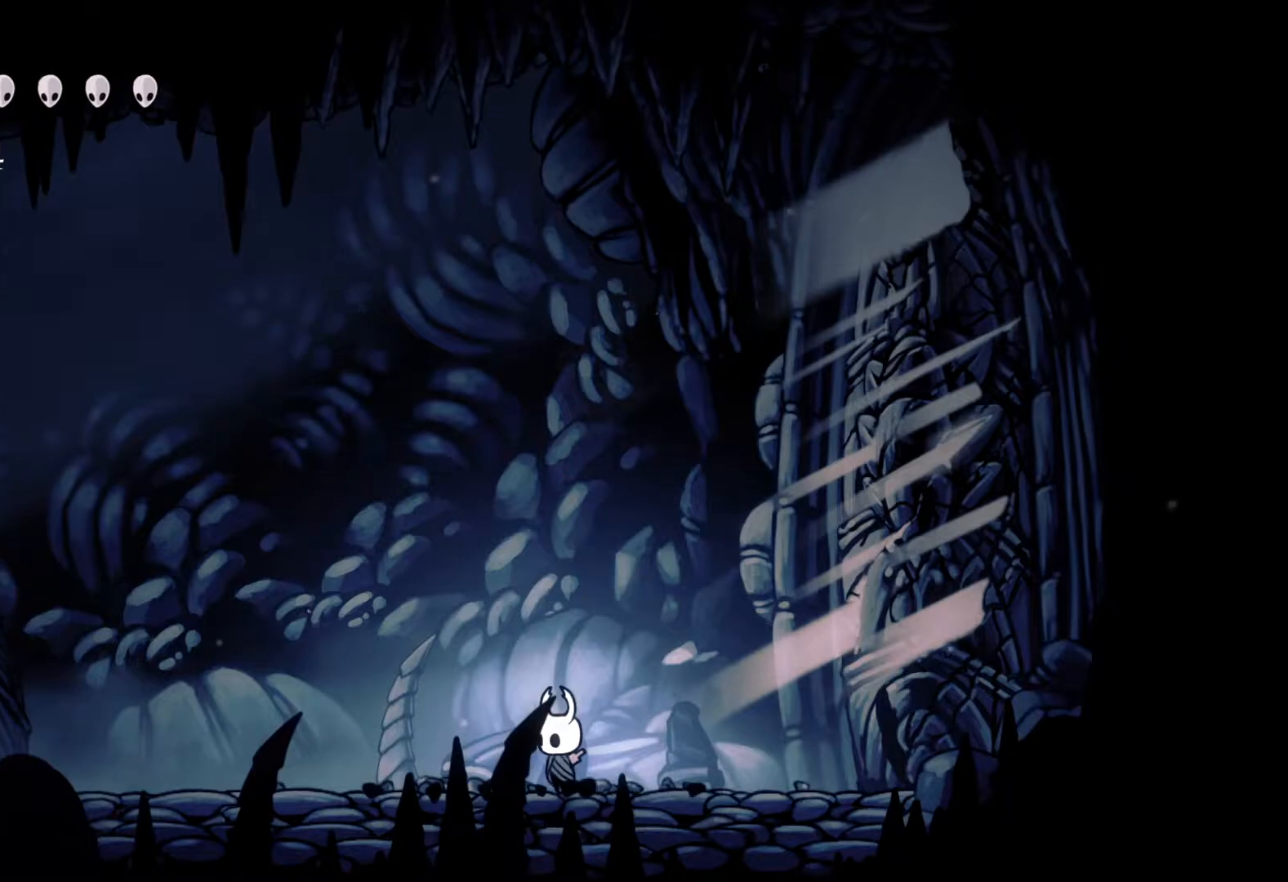
Gameplay with a controller (Xbox layout); each line is a JSON object with the inputs held at the frame after it. "events" lists button and stick changes between this image and that frame as [ms after this image, input, new state], when the widget could be followed in between.
{"buttons": [], "left_stick": "center", "right_stick": "center", "events": [[200, "left_stick", "right"], [400, "left_stick", "center"]]}
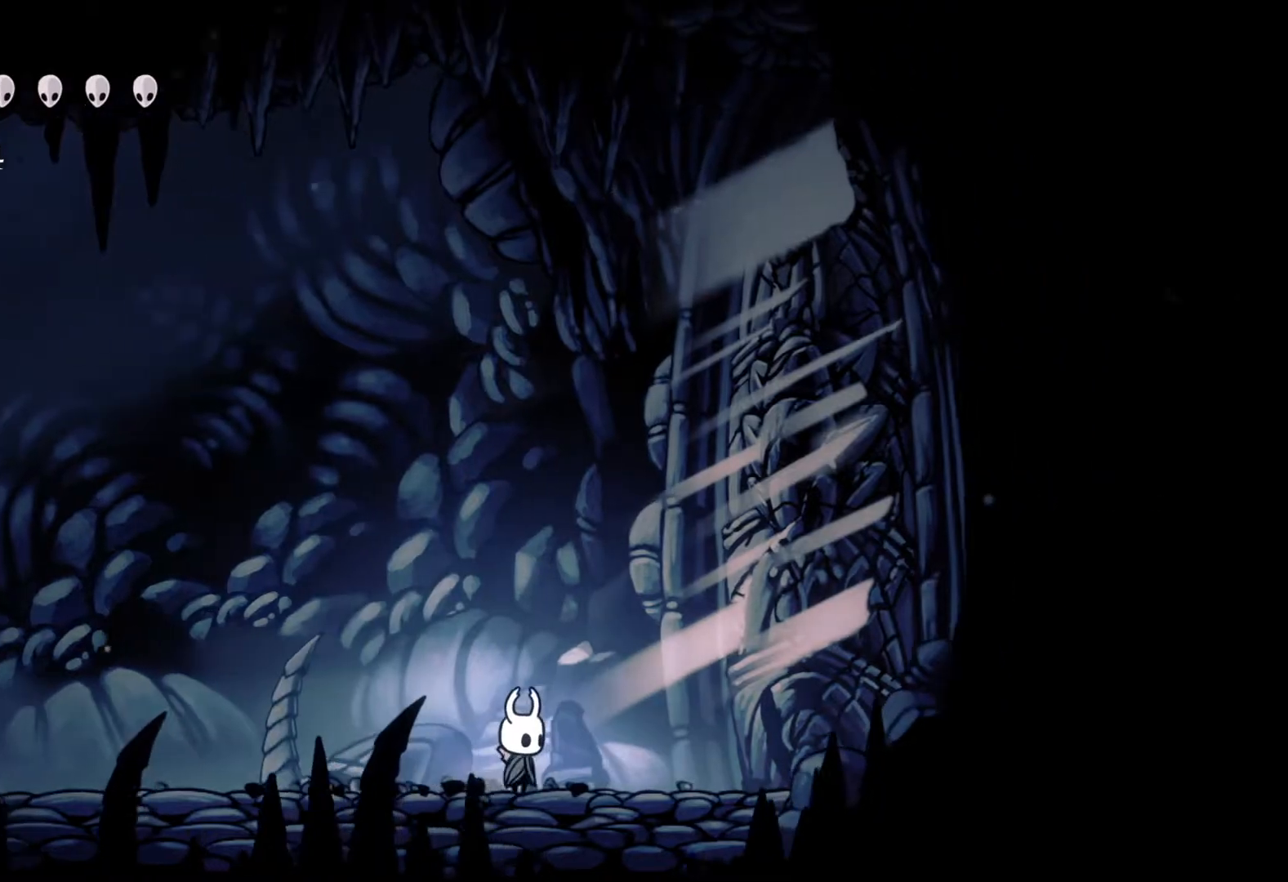
{"buttons": [], "left_stick": "center", "right_stick": "center", "events": []}
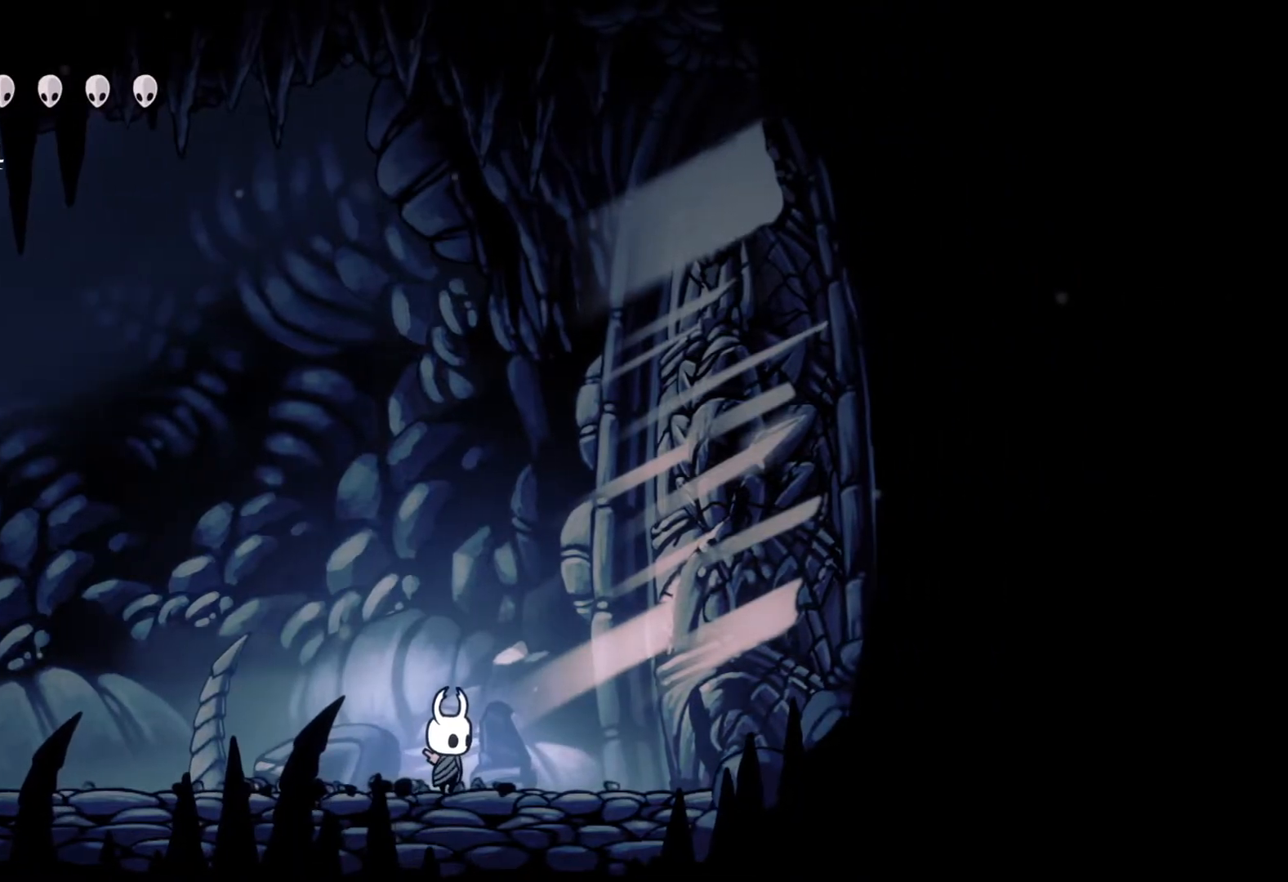
{"buttons": [], "left_stick": "center", "right_stick": "center", "events": []}
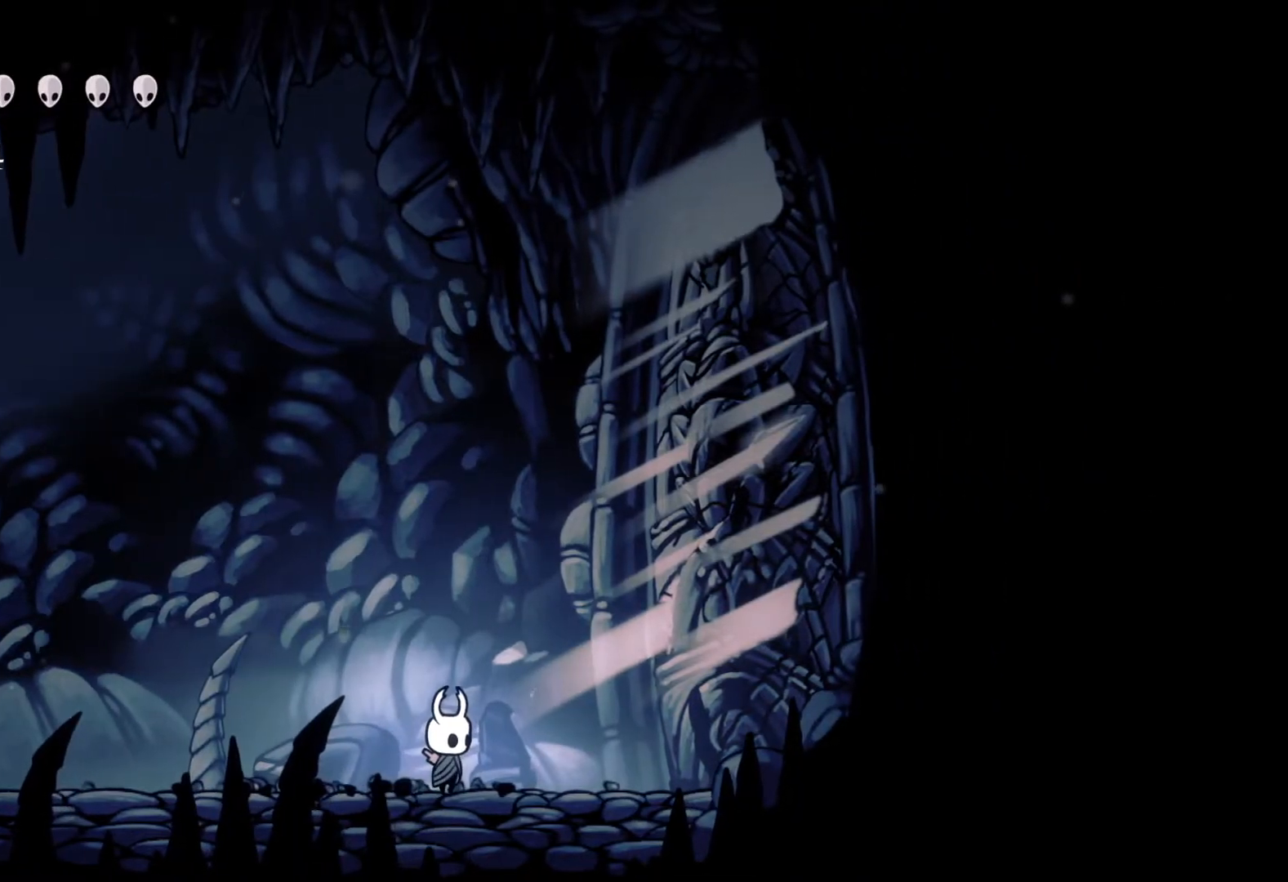
{"buttons": [], "left_stick": "center", "right_stick": "center", "events": []}
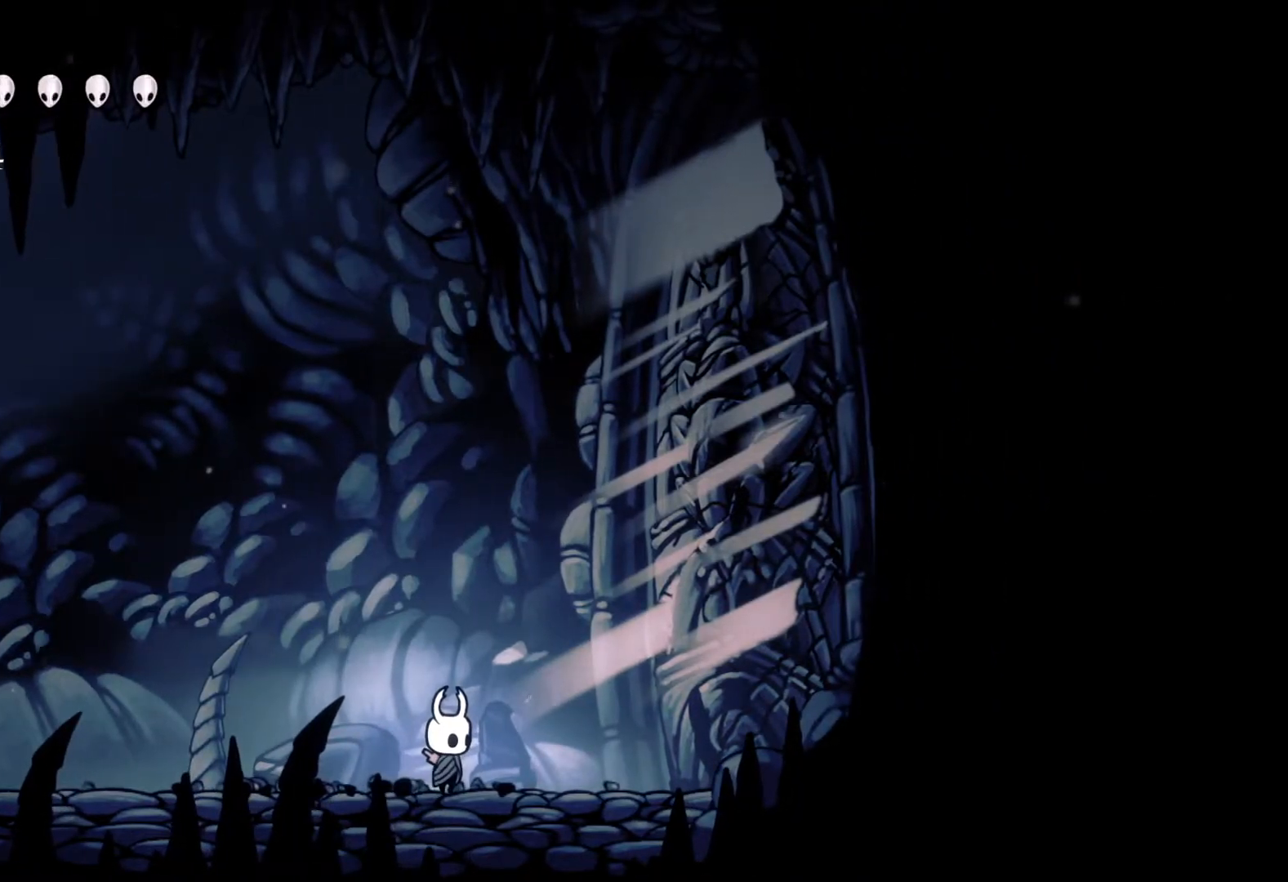
{"buttons": [], "left_stick": "center", "right_stick": "center", "events": []}
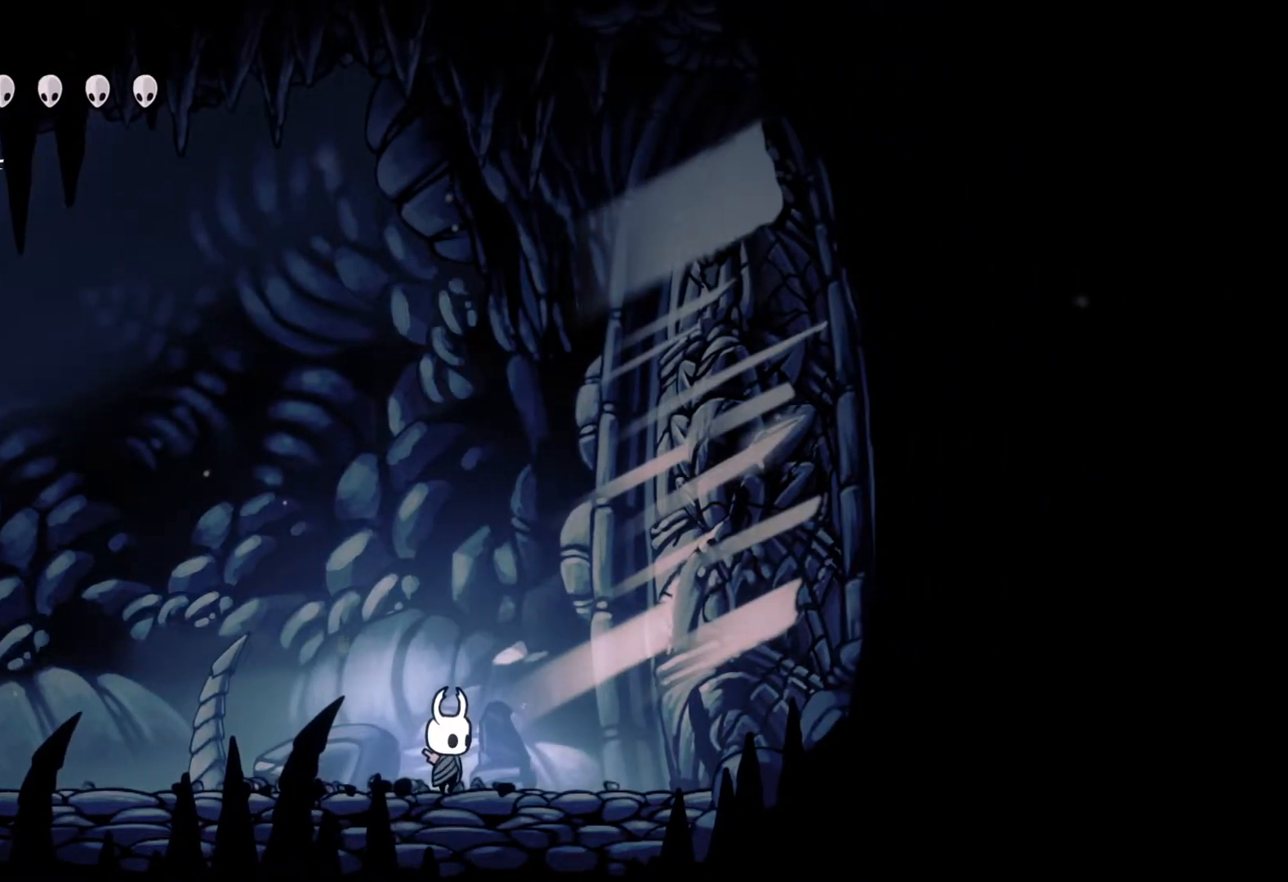
{"buttons": [], "left_stick": "center", "right_stick": "center", "events": []}
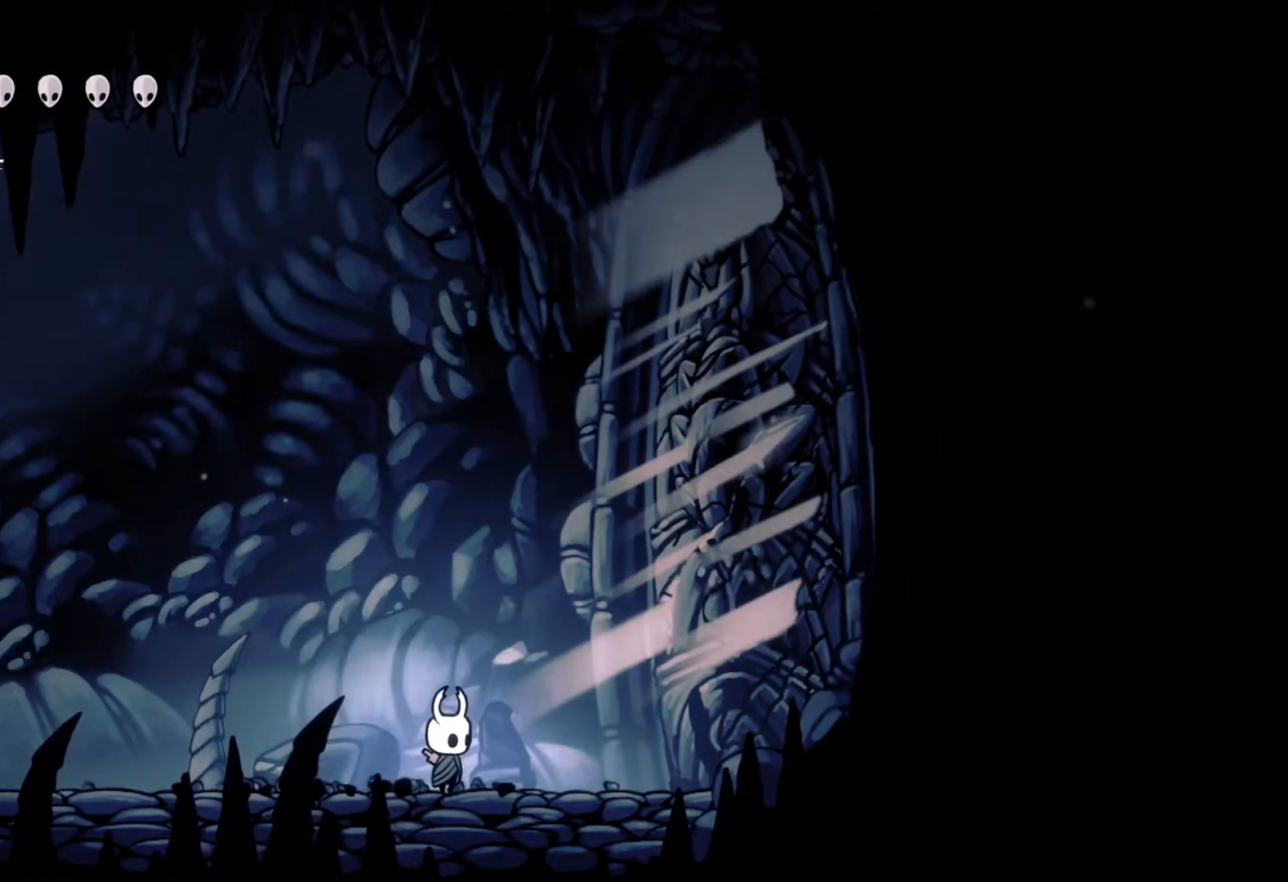
{"buttons": [], "left_stick": "center", "right_stick": "center", "events": [[233, "left_stick", "left"], [433, "left_stick", "center"]]}
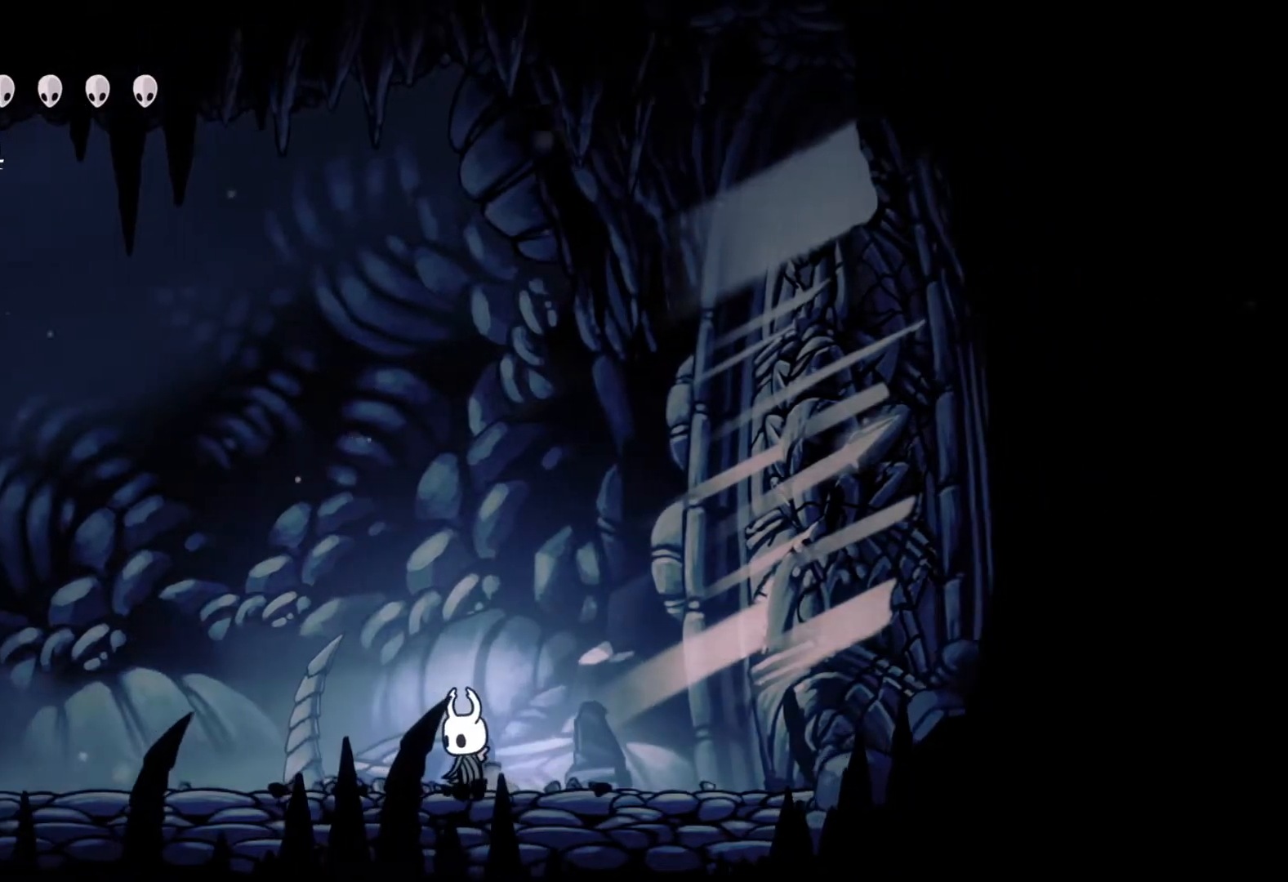
{"buttons": [], "left_stick": "center", "right_stick": "center", "events": []}
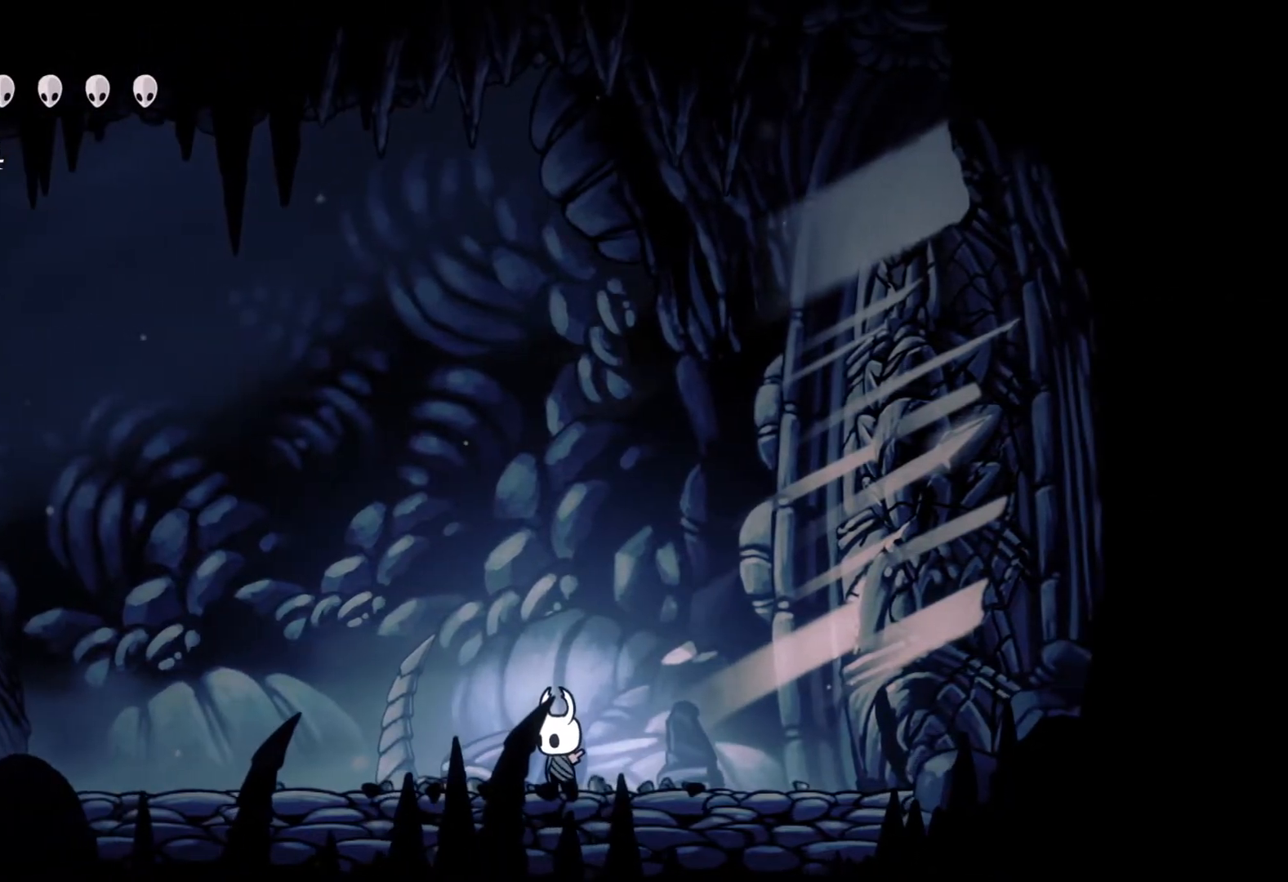
{"buttons": [], "left_stick": "right", "right_stick": "center", "events": [[500, "left_stick", "right"]]}
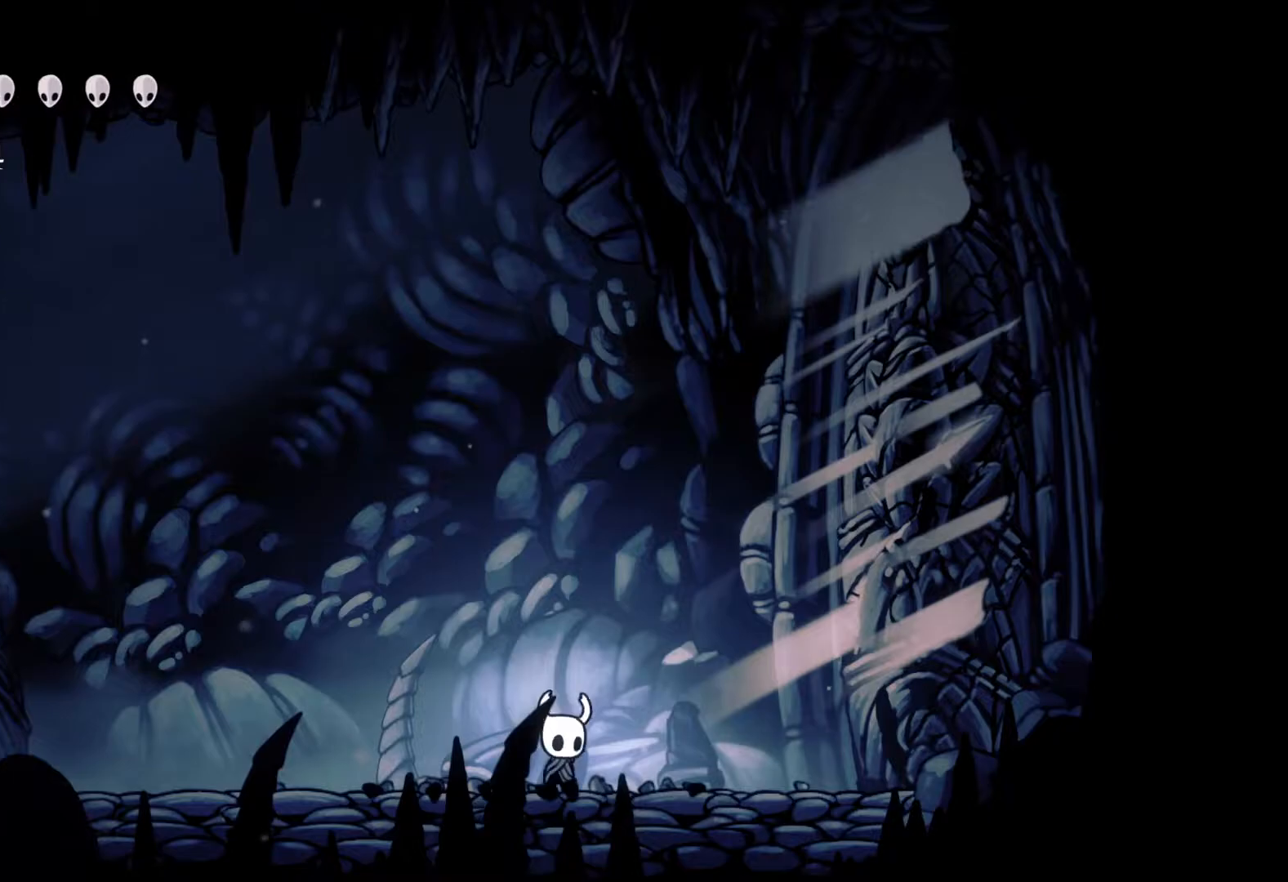
{"buttons": [], "left_stick": "center", "right_stick": "center", "events": [[150, "left_stick", "center"]]}